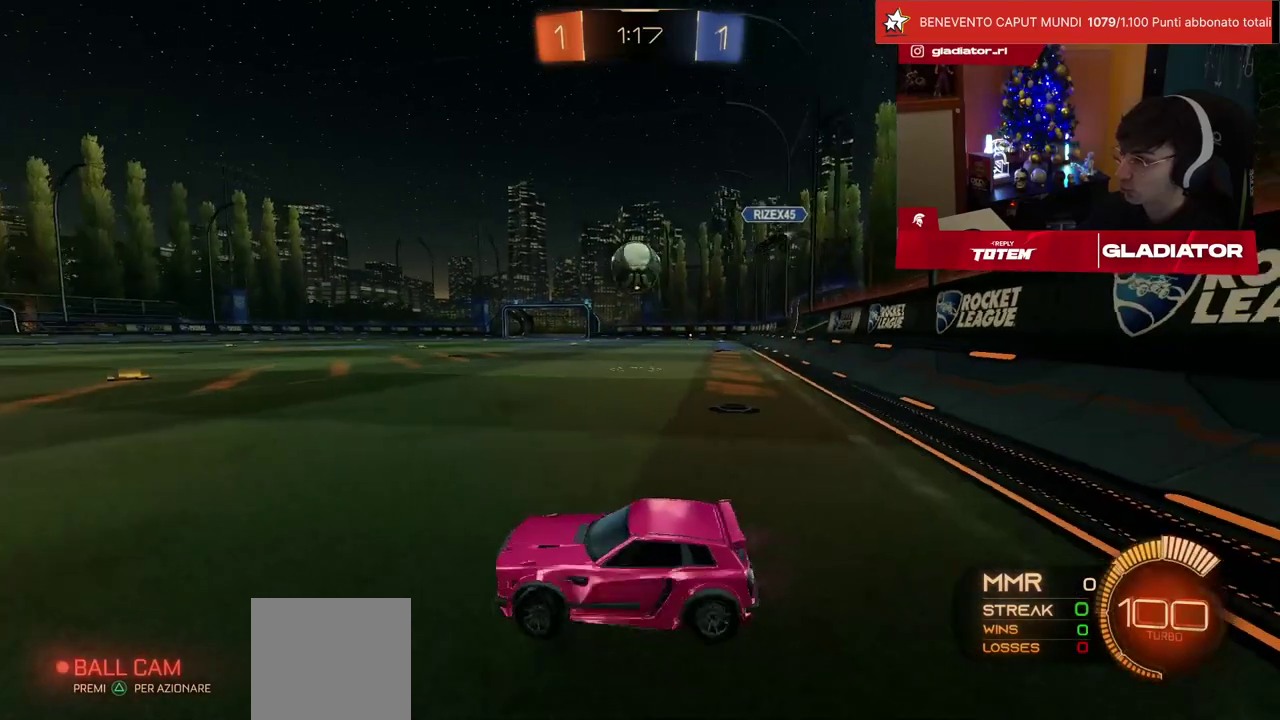
Gameplay with a controller (PlayStation layout); each line is a JSON object with the inputs held at the frame after it. "events" lists button and stick changes between this image and that frame as [ms after this image, input, new state], when the widget could be followed in between. Not read: L3 R3.
{"buttons": ["L1", "R1", "R2"], "left_stick": "up-left", "events": [[67, "R1", "down"], [217, "left_stick", "up-right"], [350, "left_stick", "down-right"], [367, "CROSS", "down"], [383, "SQUARE", "down"], [433, "SQUARE", "up"], [483, "CROSS", "up"], [483, "L1", "down"], [483, "left_stick", "up-left"]]}
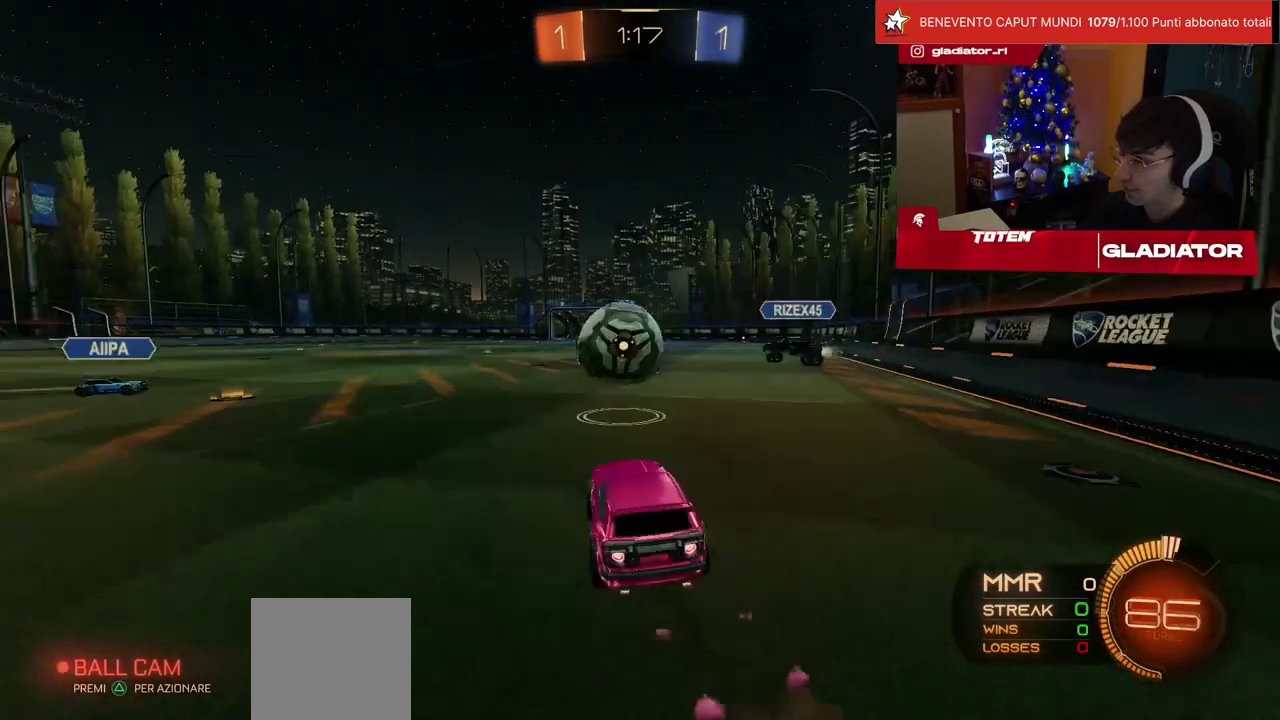
{"buttons": ["R1", "R2"], "left_stick": "down-left", "events": [[17, "CROSS", "down"], [67, "L1", "up"], [83, "CROSS", "up"], [83, "left_stick", "down-left"], [150, "SQUARE", "down"], [300, "SQUARE", "up"]]}
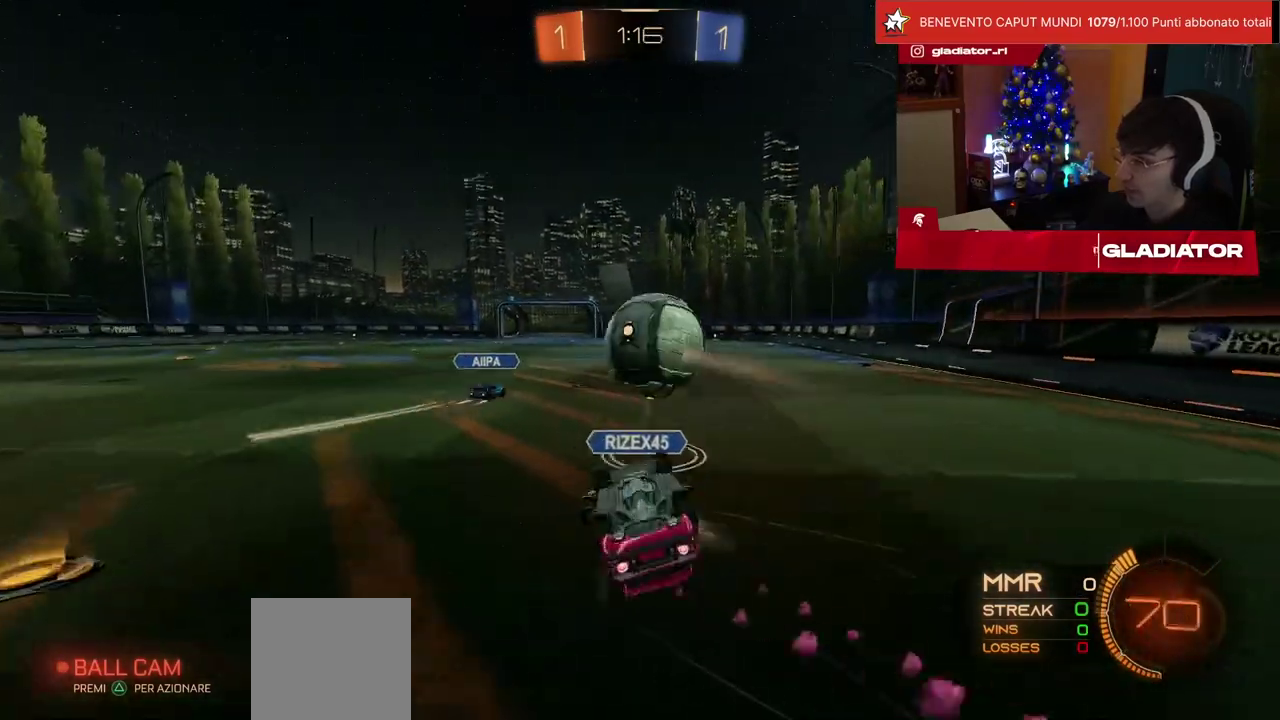
{"buttons": ["R2"], "left_stick": "center", "events": [[17, "L1", "down"], [33, "left_stick", "left"], [217, "left_stick", "down-left"], [350, "L1", "up"], [433, "left_stick", "center"], [450, "R1", "up"]]}
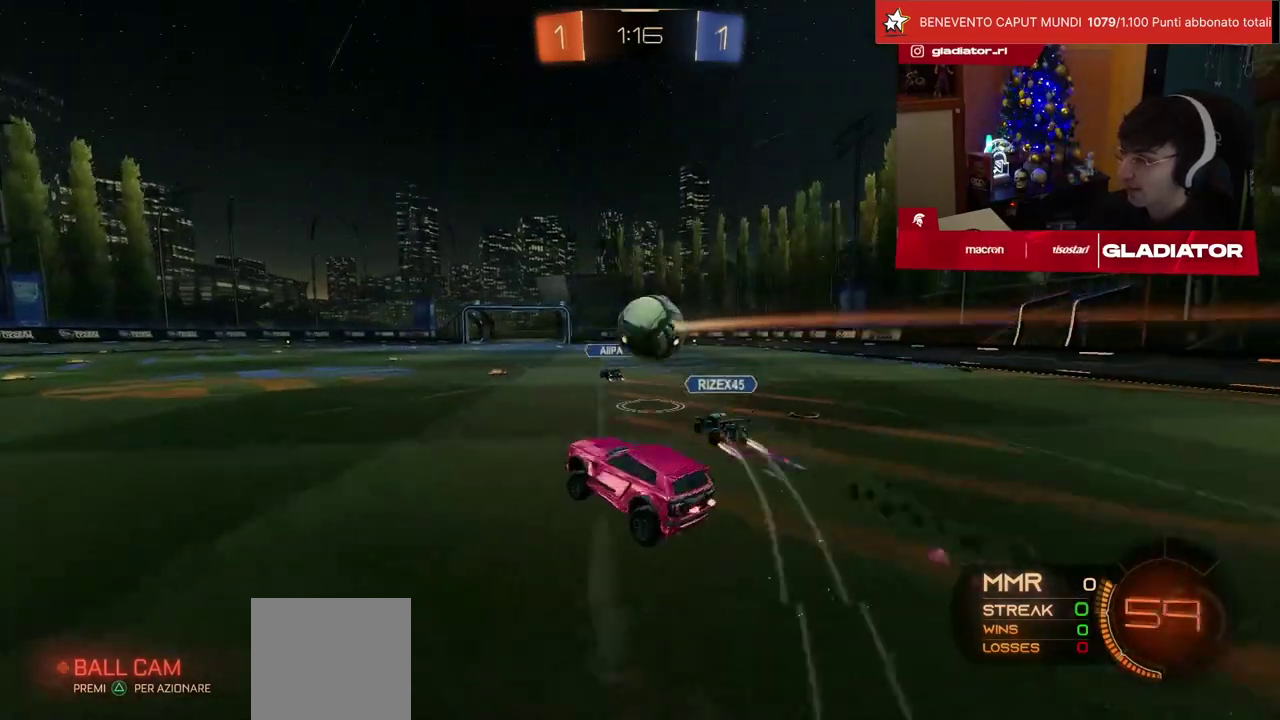
{"buttons": ["R2"], "left_stick": "center", "events": [[217, "left_stick", "right"], [317, "left_stick", "center"]]}
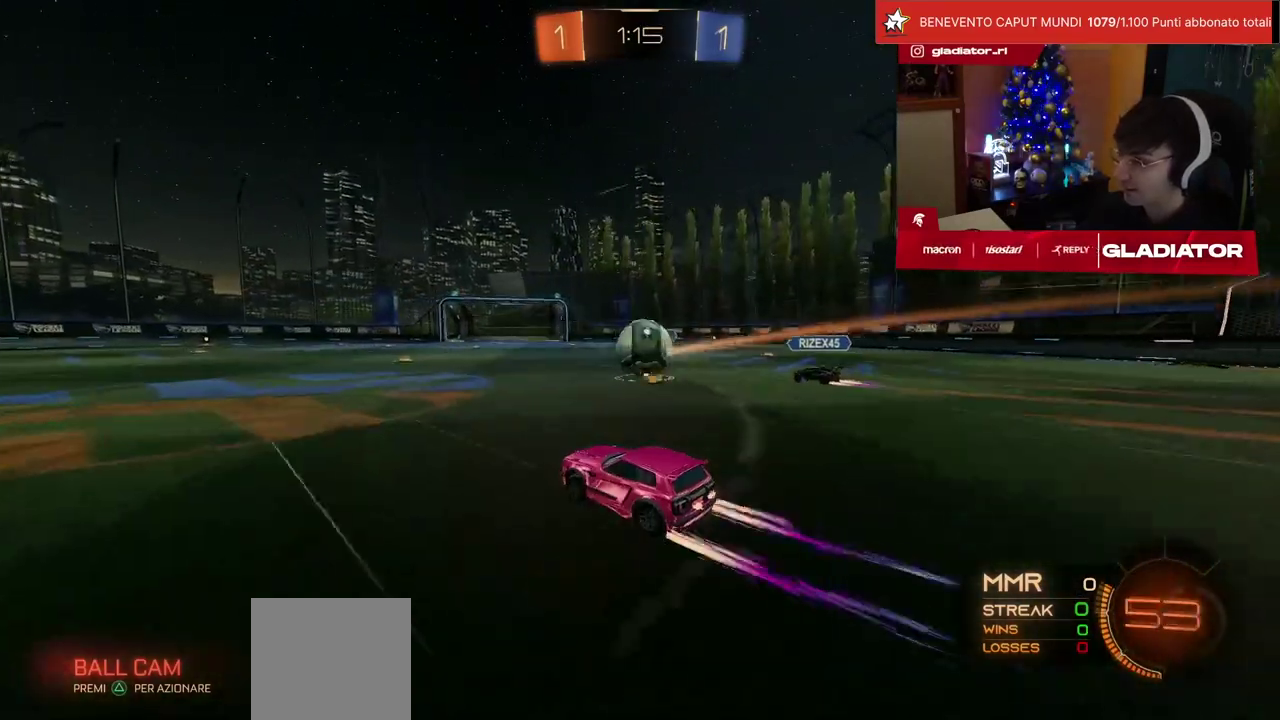
{"buttons": ["R2"], "left_stick": "center", "events": []}
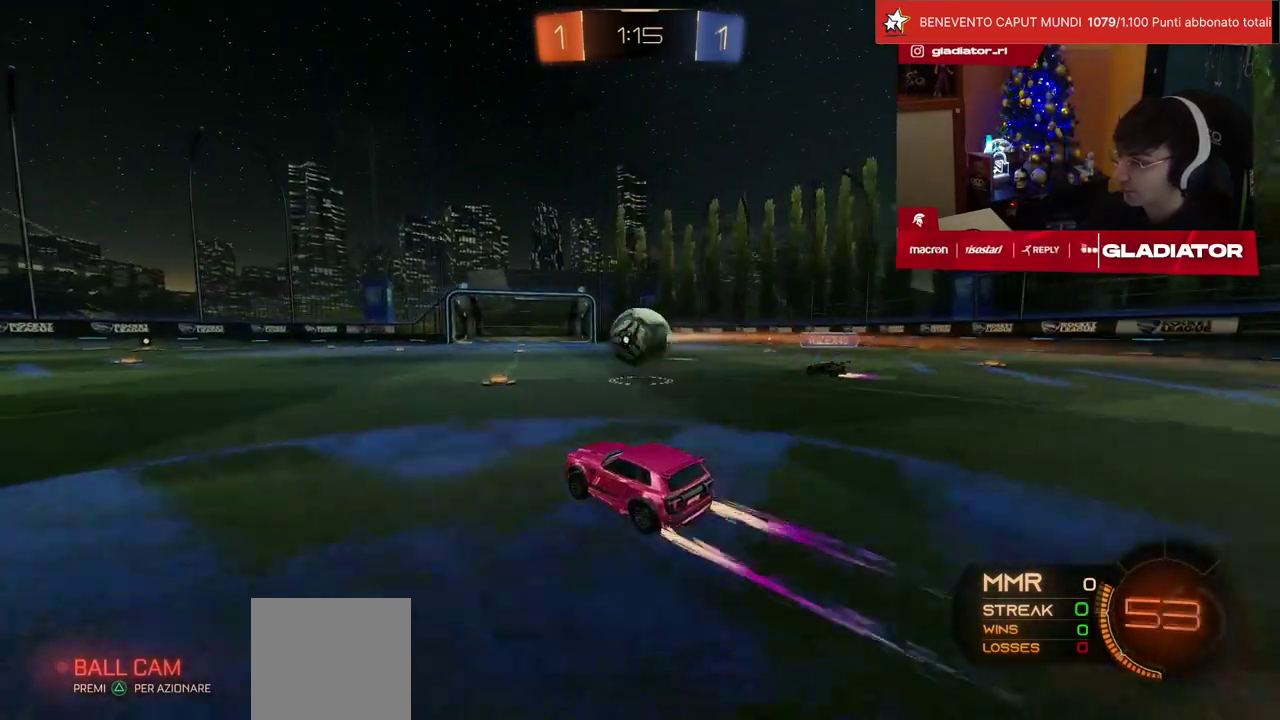
{"buttons": ["R2"], "left_stick": "right", "events": [[217, "R1", "down"], [217, "TRIANGLE", "down"], [283, "TRIANGLE", "up"], [400, "R1", "up"], [483, "left_stick", "right"]]}
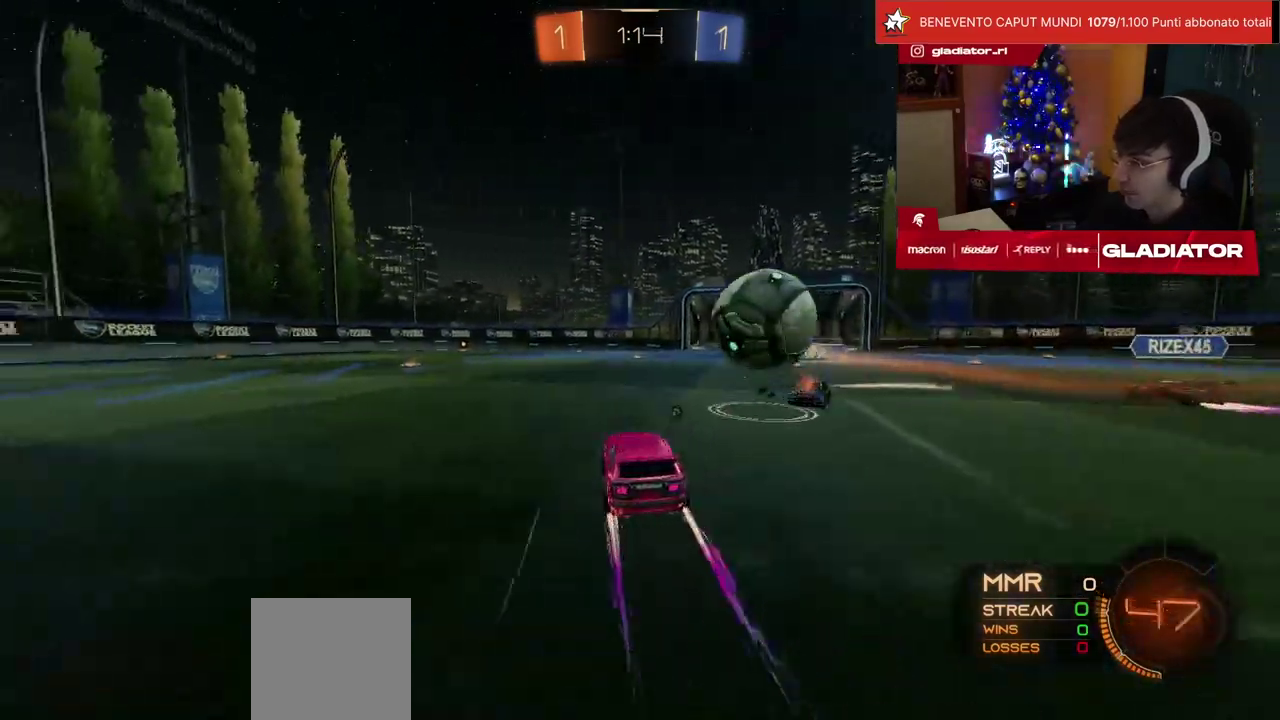
{"buttons": ["R2"], "left_stick": "left", "events": [[150, "R1", "down"], [150, "SQUARE", "down"], [150, "left_stick", "center"], [233, "SQUARE", "up"], [250, "R1", "up"], [267, "left_stick", "left"], [367, "SQUARE", "down"], [467, "SQUARE", "up"]]}
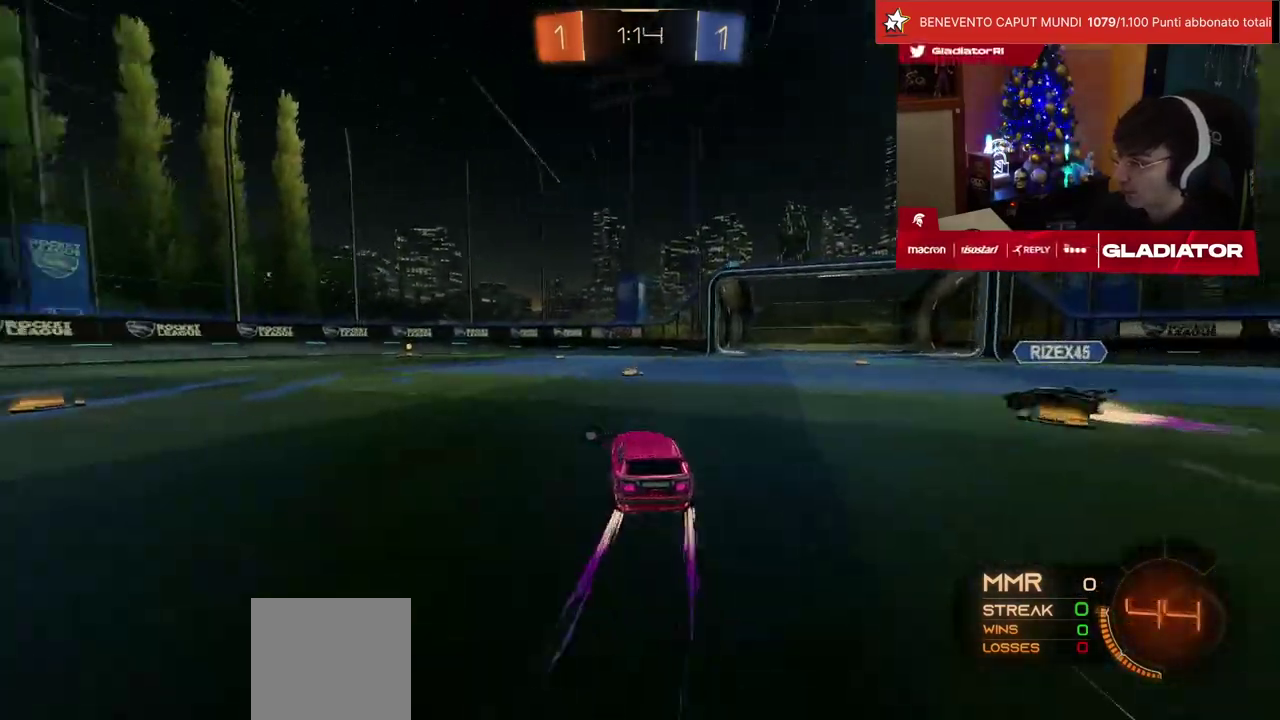
{"buttons": ["R1", "R2"], "left_stick": "left", "events": [[50, "TRIANGLE", "down"], [100, "TRIANGLE", "up"], [217, "SQUARE", "down"], [250, "R1", "down"], [283, "SQUARE", "up"]]}
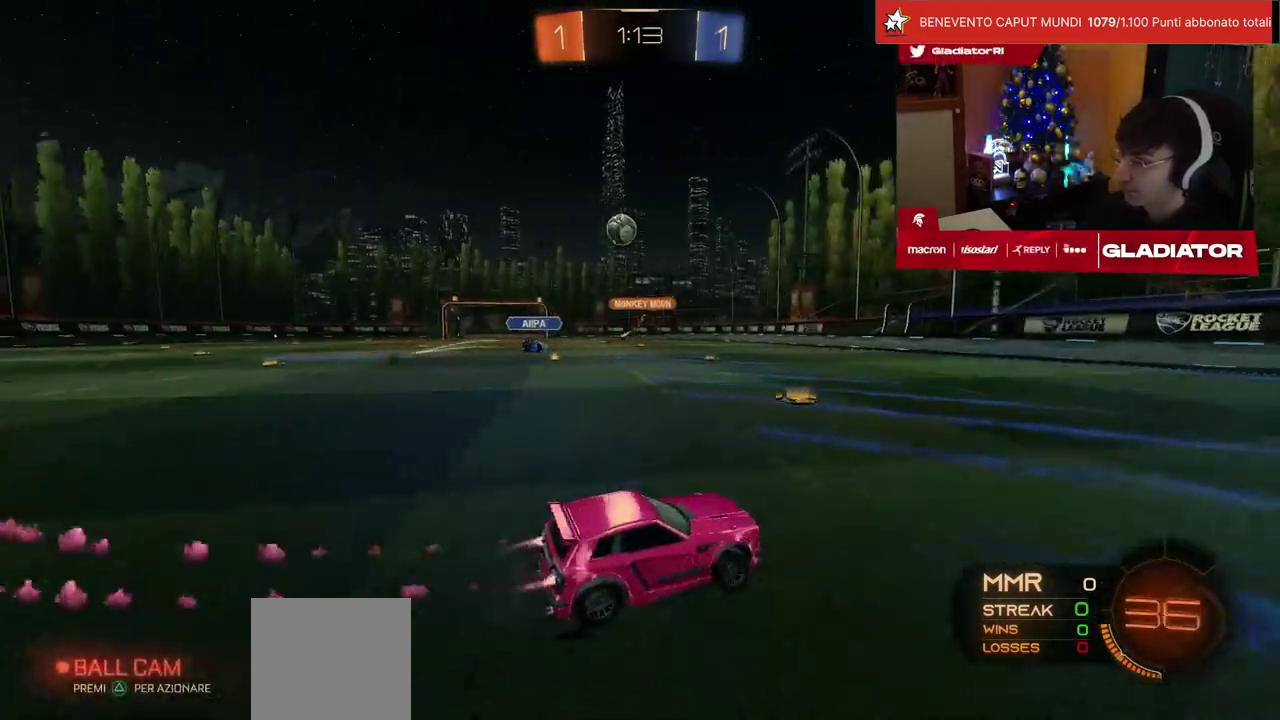
{"buttons": ["R1", "R2"], "left_stick": "center", "events": [[267, "left_stick", "center"]]}
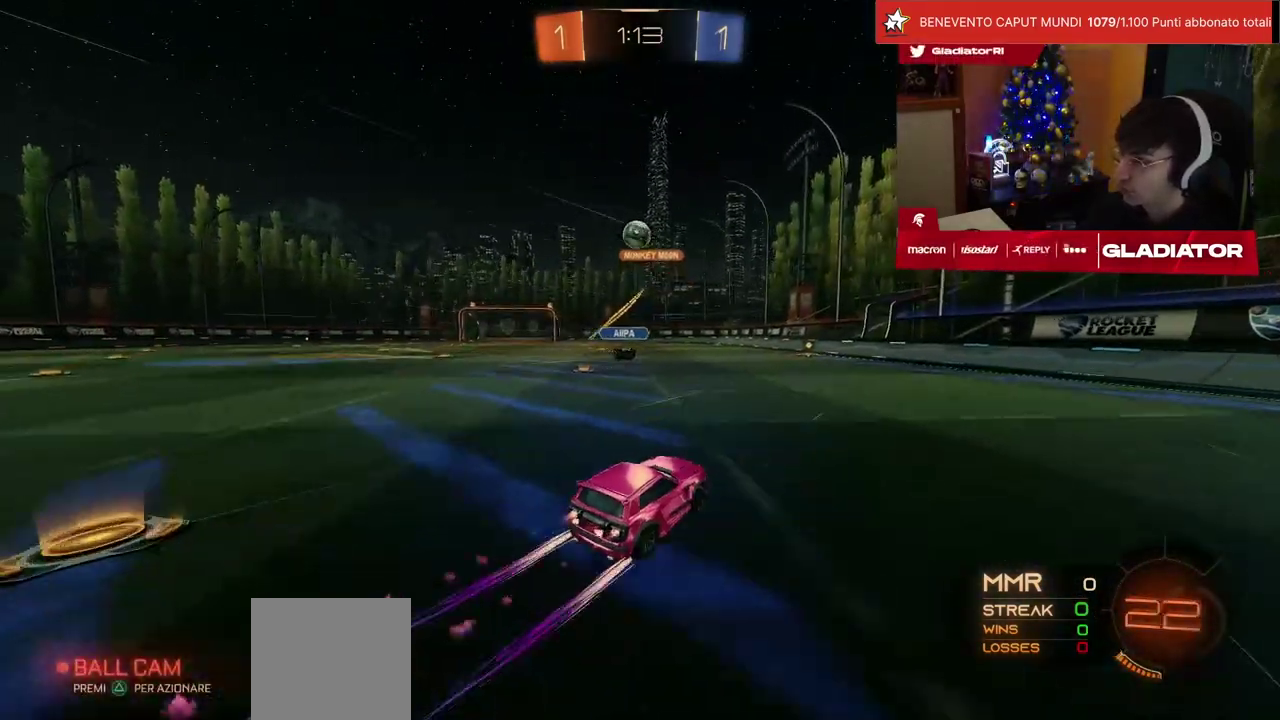
{"buttons": ["R2"], "left_stick": "center", "events": [[167, "TRIANGLE", "down"], [250, "TRIANGLE", "up"], [283, "R1", "up"]]}
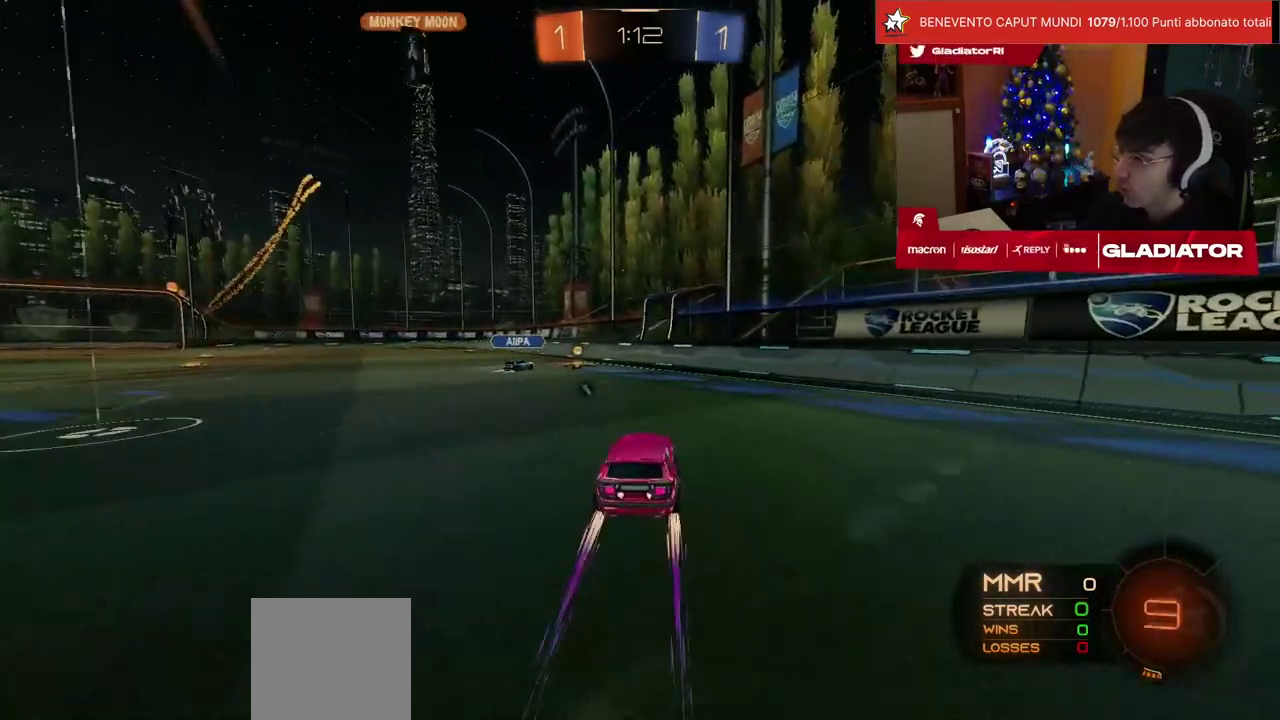
{"buttons": ["CROSS", "L1", "R2"], "left_stick": "up-left", "events": [[167, "left_stick", "left"], [383, "CROSS", "down"], [450, "CROSS", "up"], [467, "L1", "down"], [467, "left_stick", "up-left"], [500, "CROSS", "down"]]}
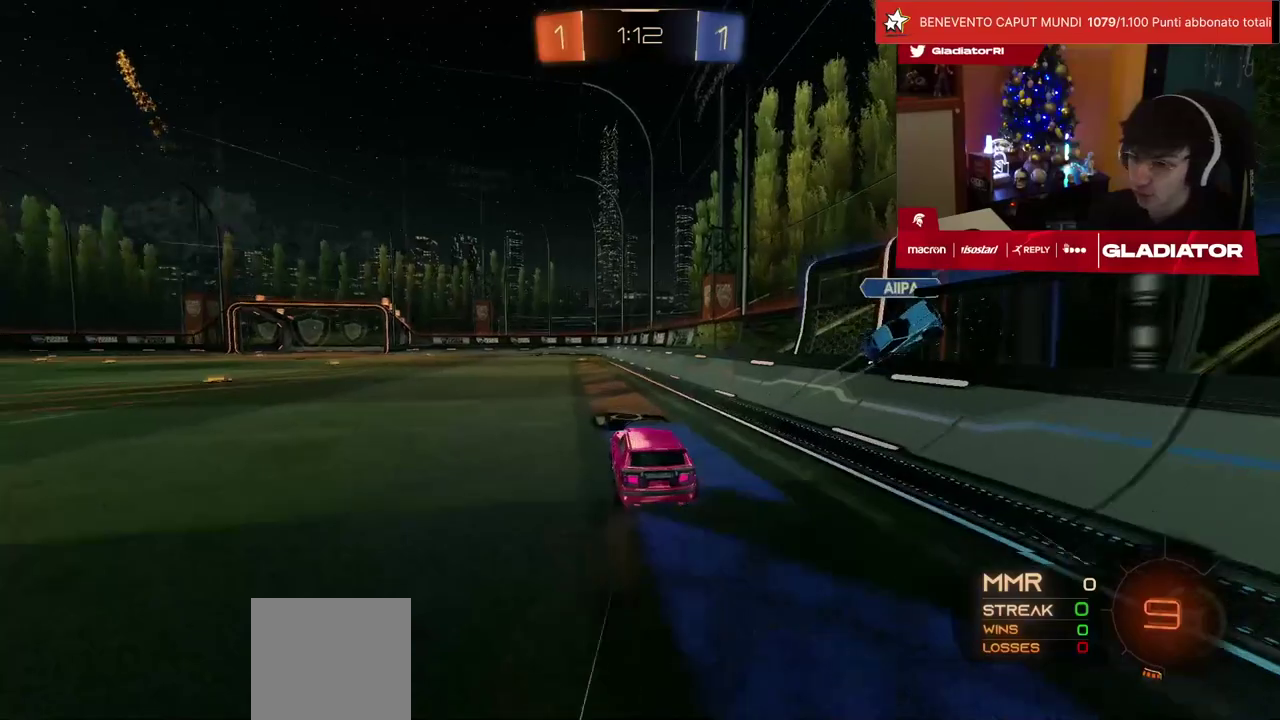
{"buttons": ["L1", "R2"], "left_stick": "down-left", "events": [[100, "CROSS", "up"], [100, "L1", "up"], [117, "left_stick", "down-left"], [283, "SQUARE", "down"], [317, "left_stick", "center"], [350, "SQUARE", "up"], [433, "L1", "down"], [433, "left_stick", "down-left"]]}
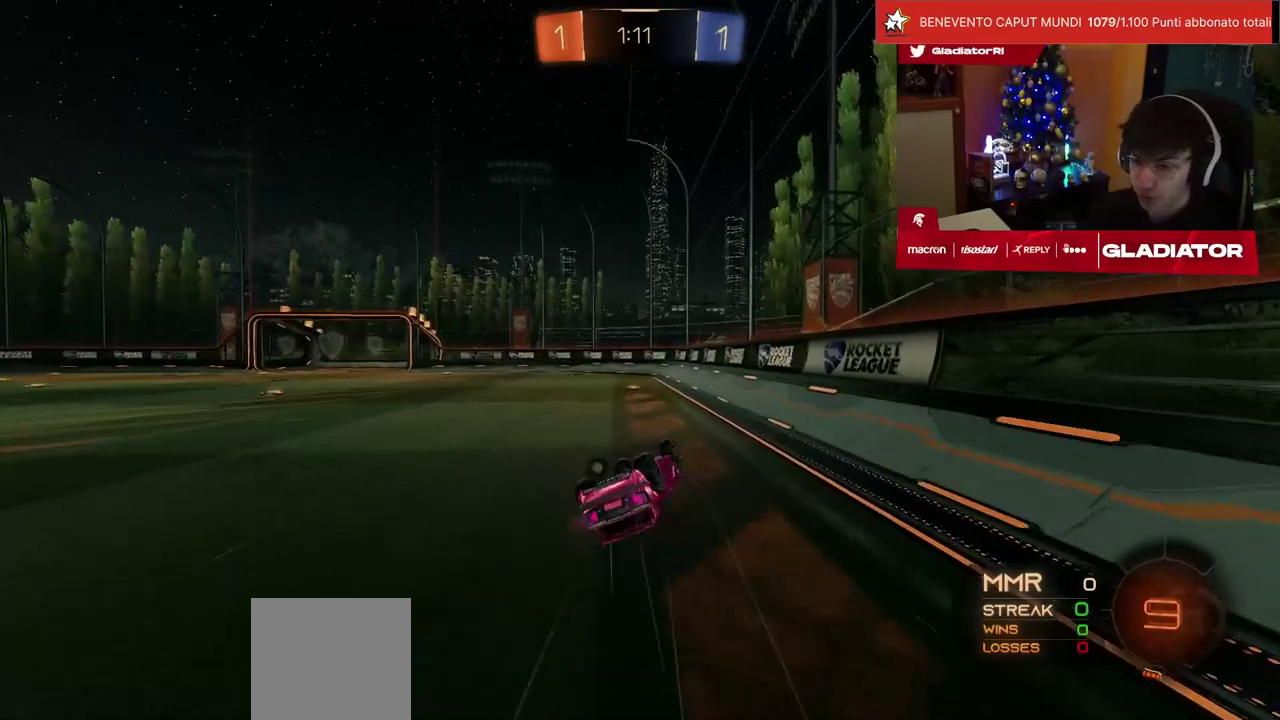
{"buttons": ["R2"], "left_stick": "up", "events": [[33, "SQUARE", "down"], [83, "SQUARE", "up"], [267, "L1", "up"], [350, "left_stick", "center"], [450, "left_stick", "up-right"], [500, "left_stick", "up"]]}
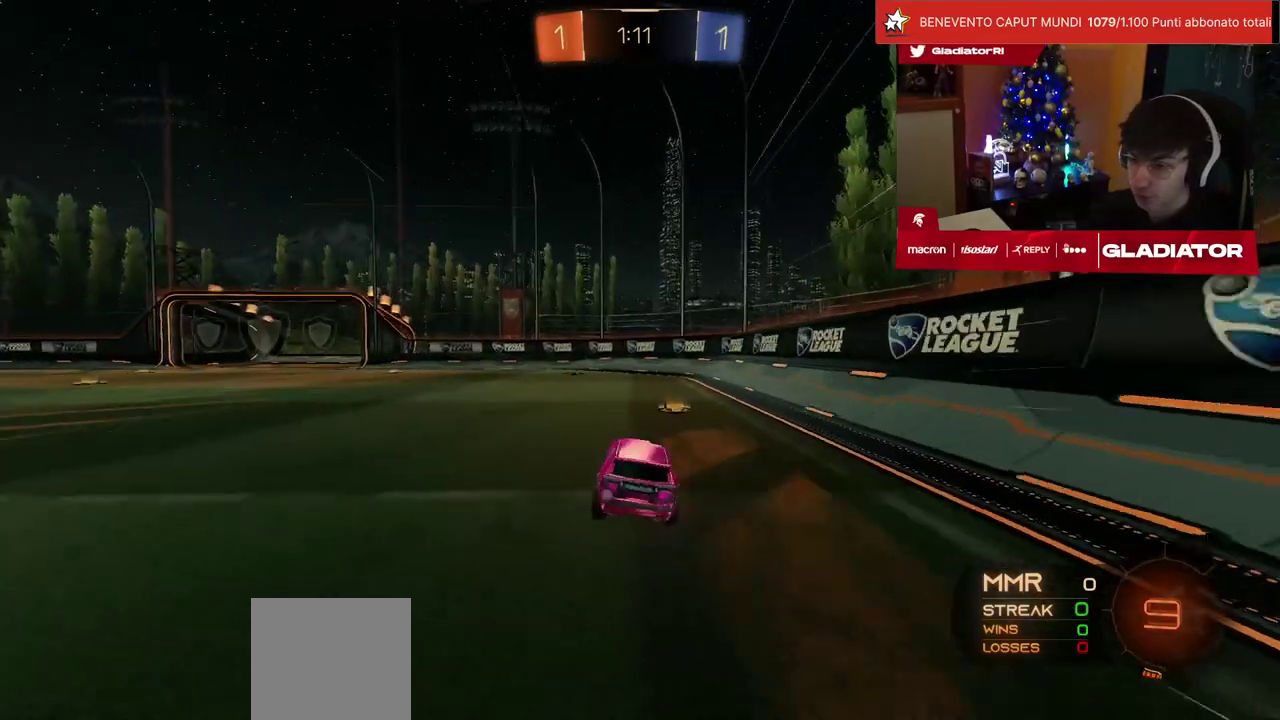
{"buttons": ["R1", "R2"], "left_stick": "center", "events": [[83, "left_stick", "up-left"], [133, "left_stick", "center"], [200, "R1", "down"], [367, "TRIANGLE", "down"], [450, "TRIANGLE", "up"]]}
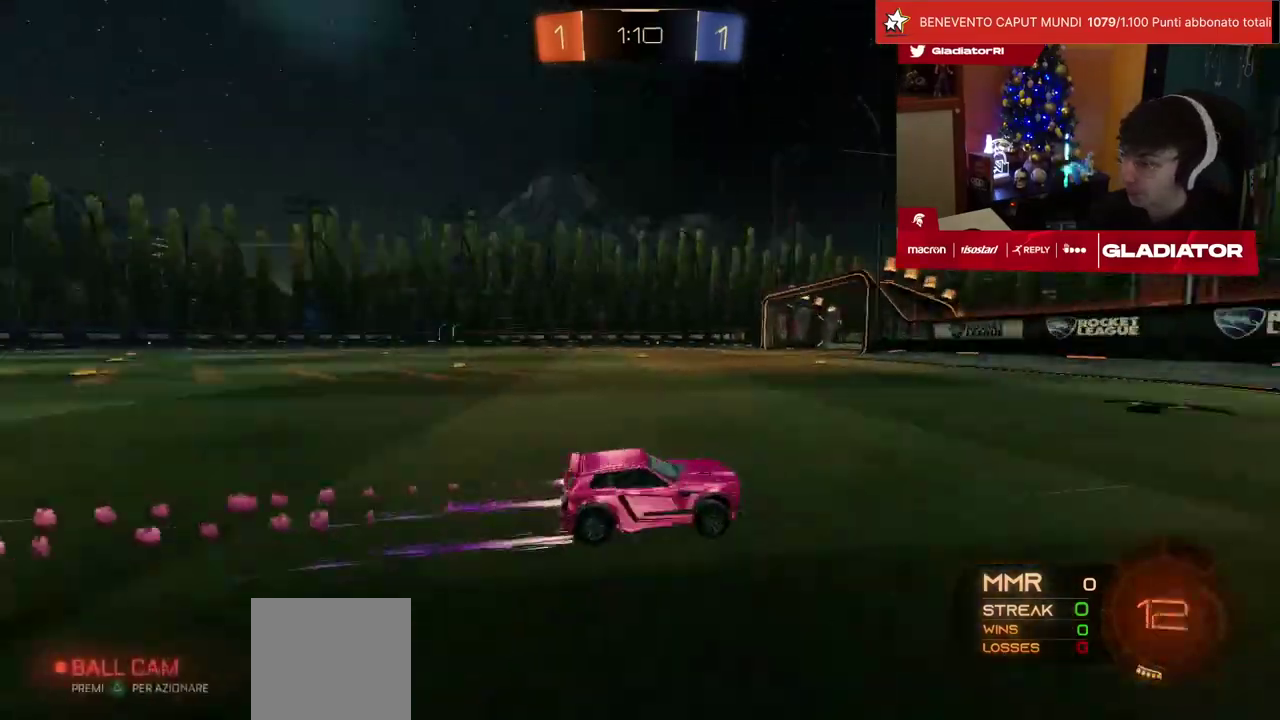
{"buttons": ["R2"], "left_stick": "left", "events": [[17, "R1", "up"], [50, "left_stick", "left"], [83, "SQUARE", "down"], [133, "SQUARE", "up"], [150, "left_stick", "center"], [200, "left_stick", "left"], [217, "SQUARE", "down"], [267, "SQUARE", "up"]]}
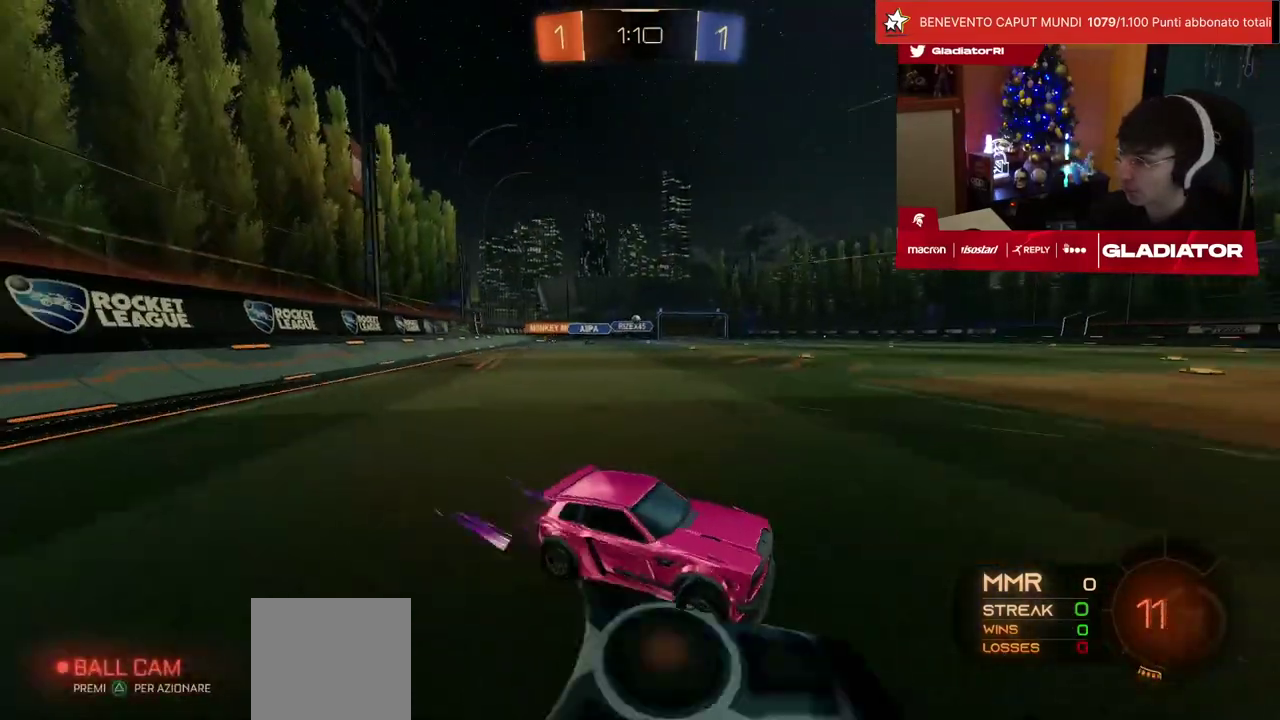
{"buttons": ["SQUARE", "R2"], "left_stick": "left", "events": [[500, "SQUARE", "down"]]}
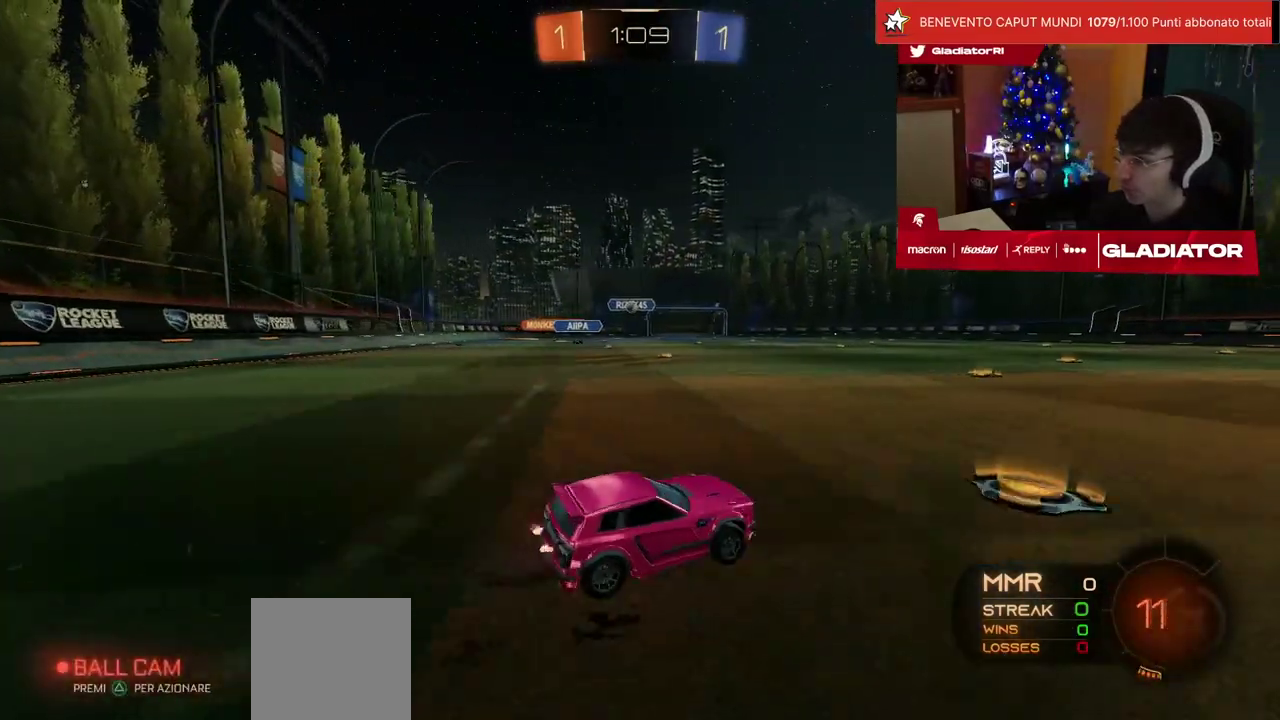
{"buttons": ["R2"], "left_stick": "right", "events": [[33, "SQUARE", "up"], [133, "left_stick", "center"], [283, "left_stick", "left"], [417, "left_stick", "center"], [500, "left_stick", "right"]]}
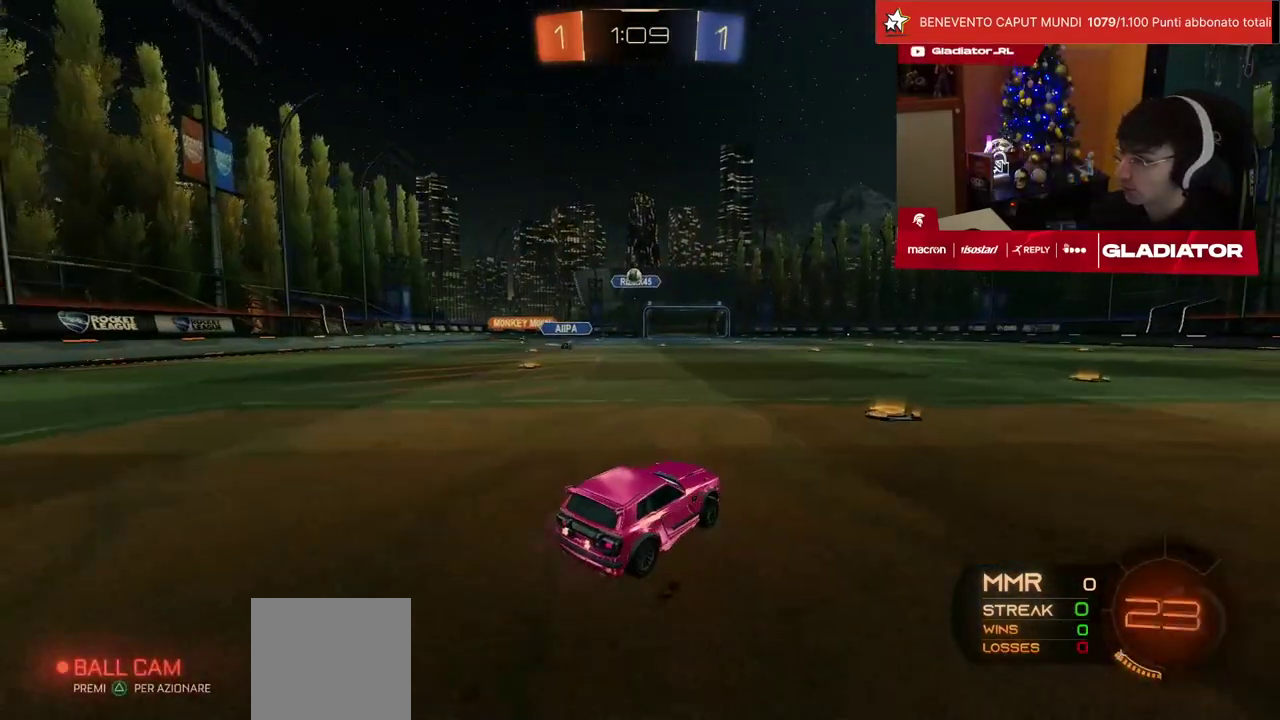
{"buttons": ["R2"], "left_stick": "right", "events": [[200, "SQUARE", "down"], [300, "SQUARE", "up"]]}
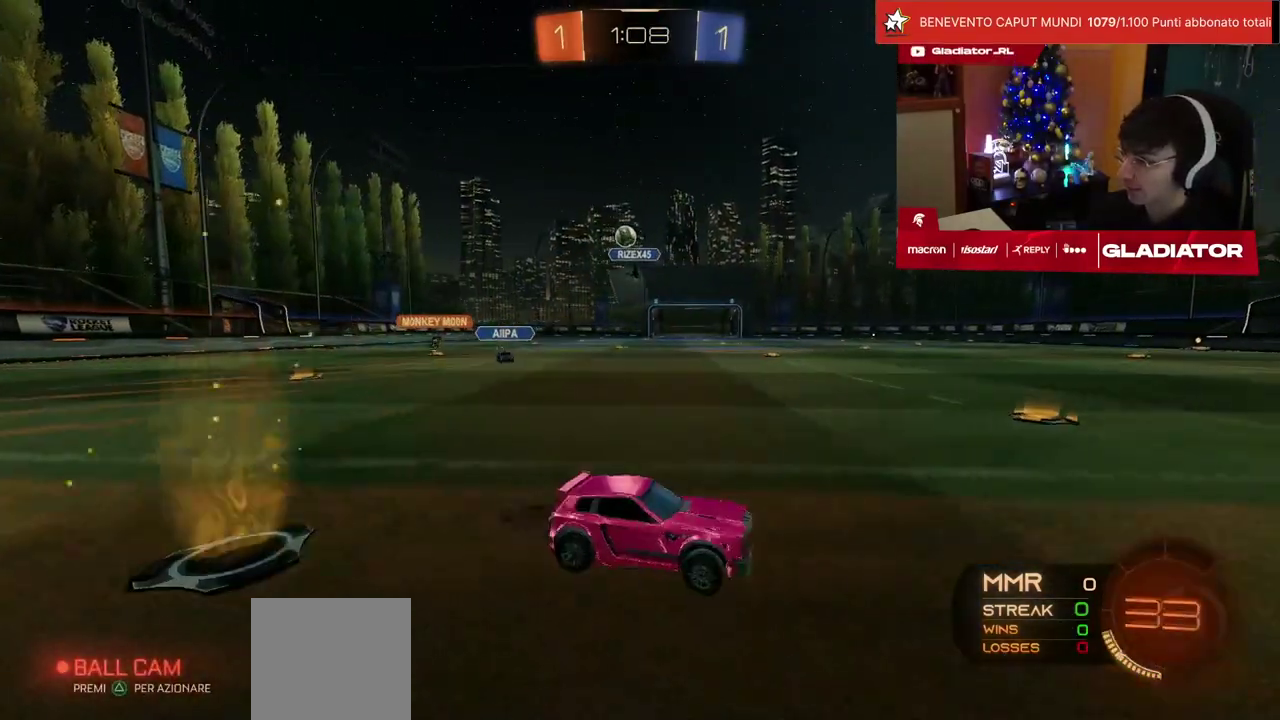
{"buttons": ["R2"], "left_stick": "right", "events": [[317, "R1", "down"], [450, "R1", "up"]]}
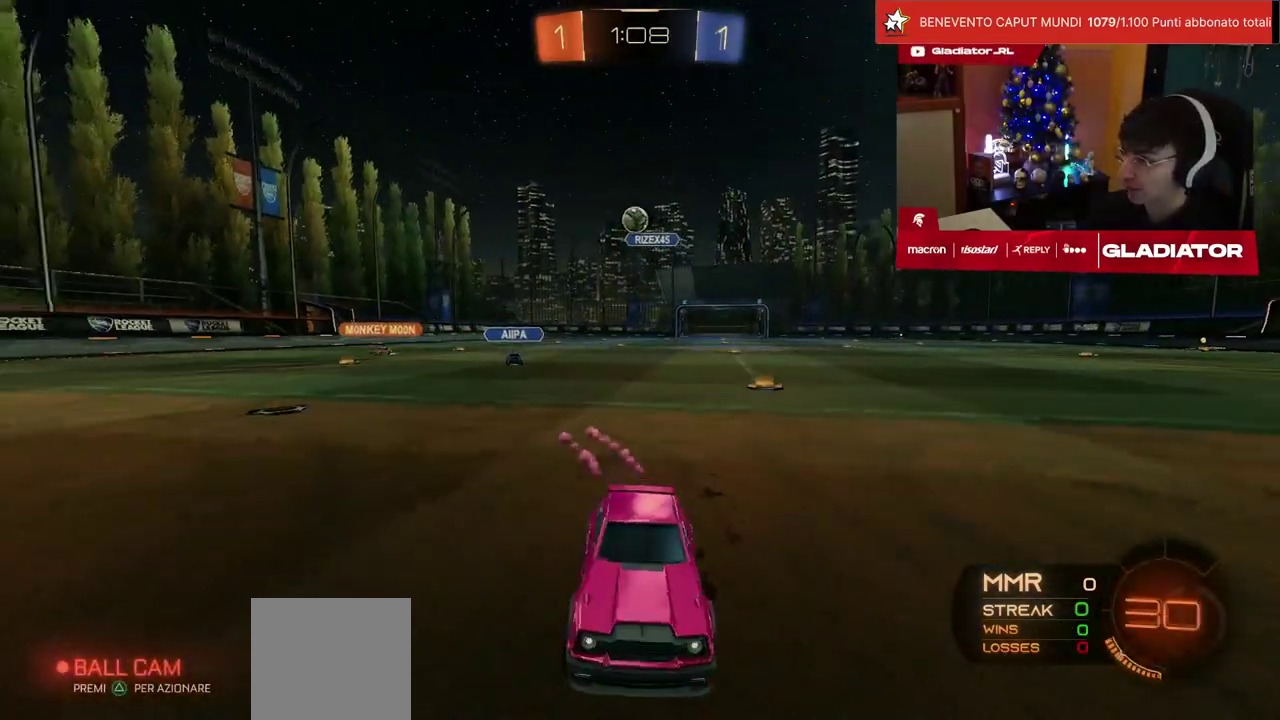
{"buttons": ["SQUARE", "R2"], "left_stick": "left", "events": [[217, "left_stick", "up-right"], [350, "left_stick", "center"], [417, "SQUARE", "down"], [433, "left_stick", "left"]]}
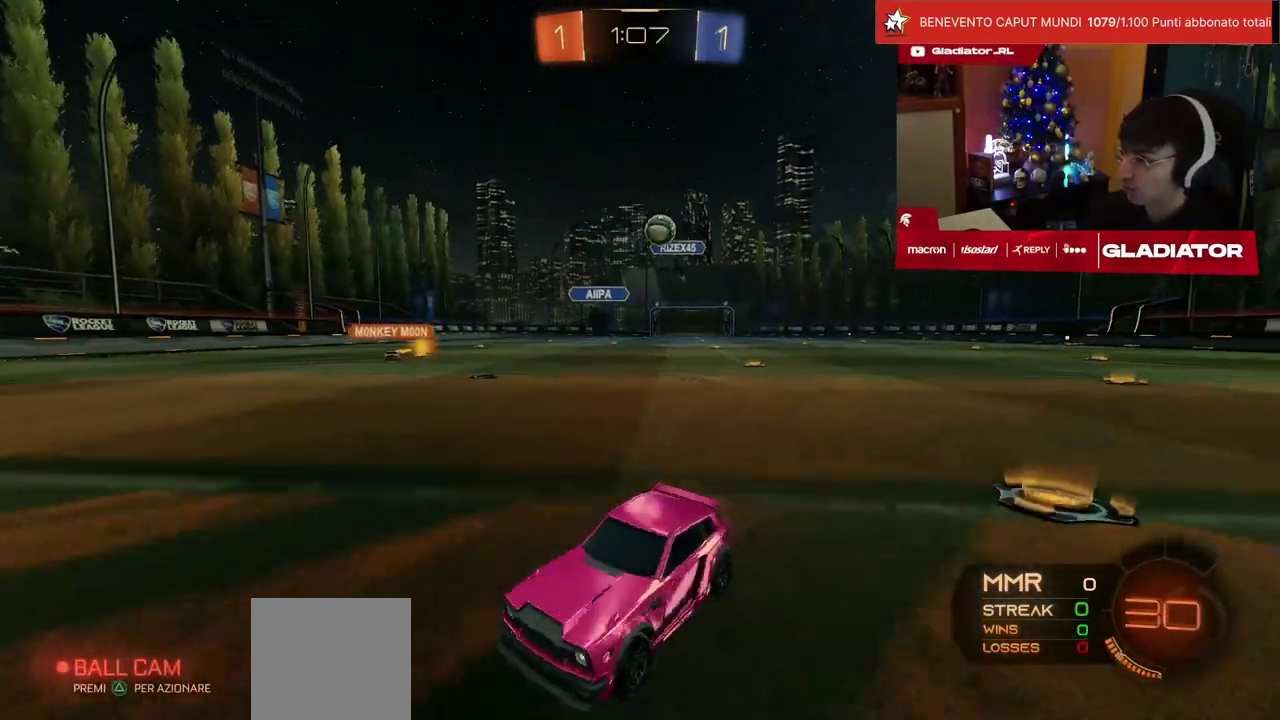
{"buttons": ["R2"], "left_stick": "left", "events": [[150, "SQUARE", "up"]]}
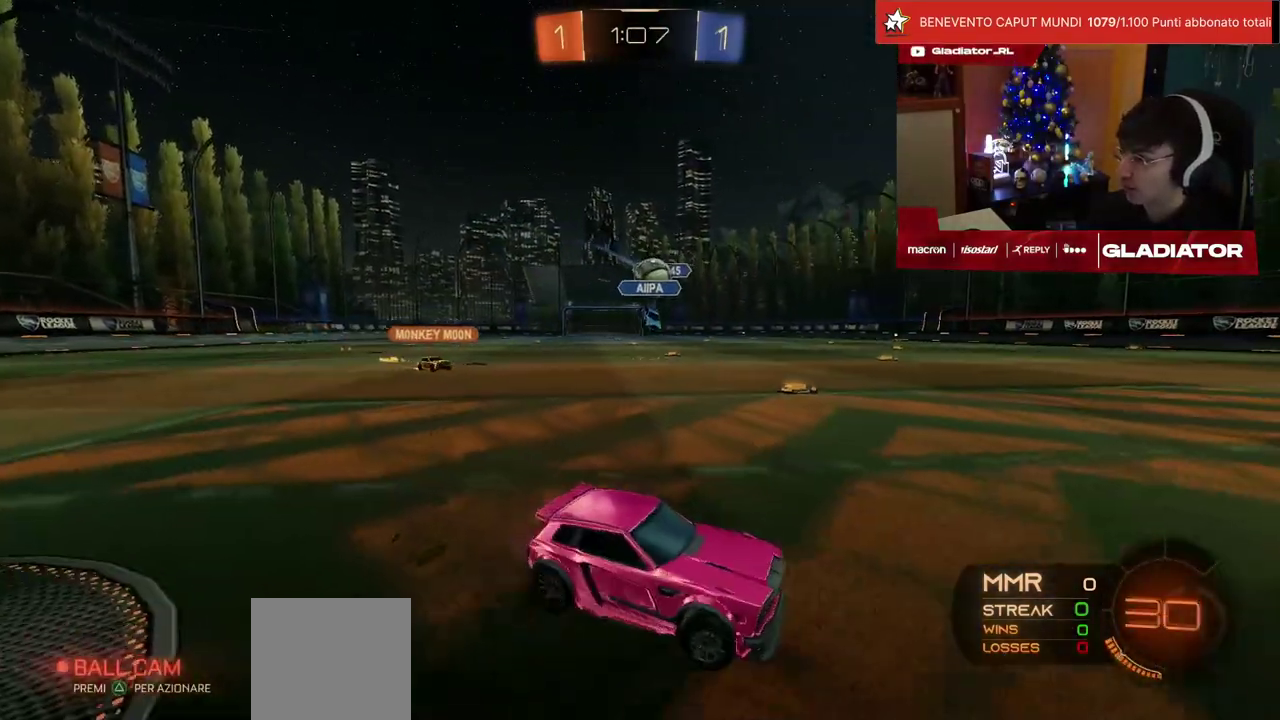
{"buttons": ["CROSS", "R1", "R2"], "left_stick": "down-left", "events": [[67, "R2", "up"], [117, "L2", "down"], [217, "L2", "up"], [250, "R2", "down"], [267, "left_stick", "down-left"], [300, "CROSS", "down"], [317, "SQUARE", "down"], [350, "R1", "down"], [500, "SQUARE", "up"]]}
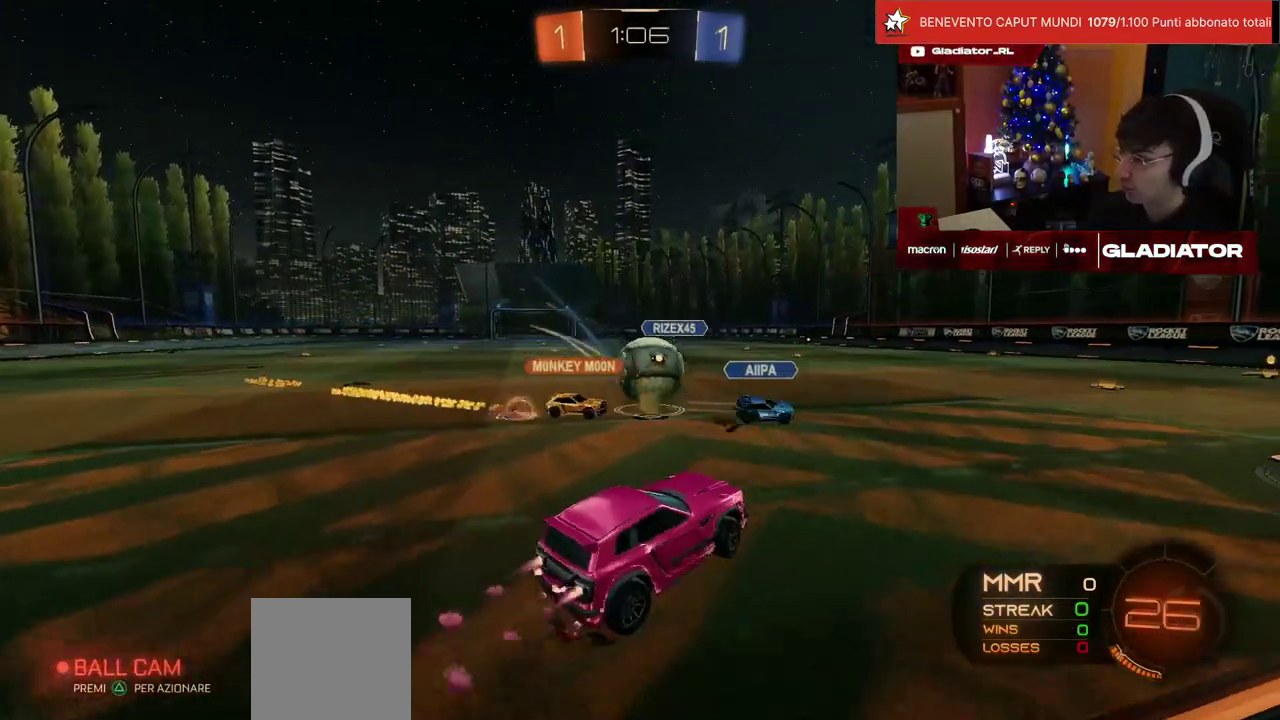
{"buttons": ["R2"], "left_stick": "down"}
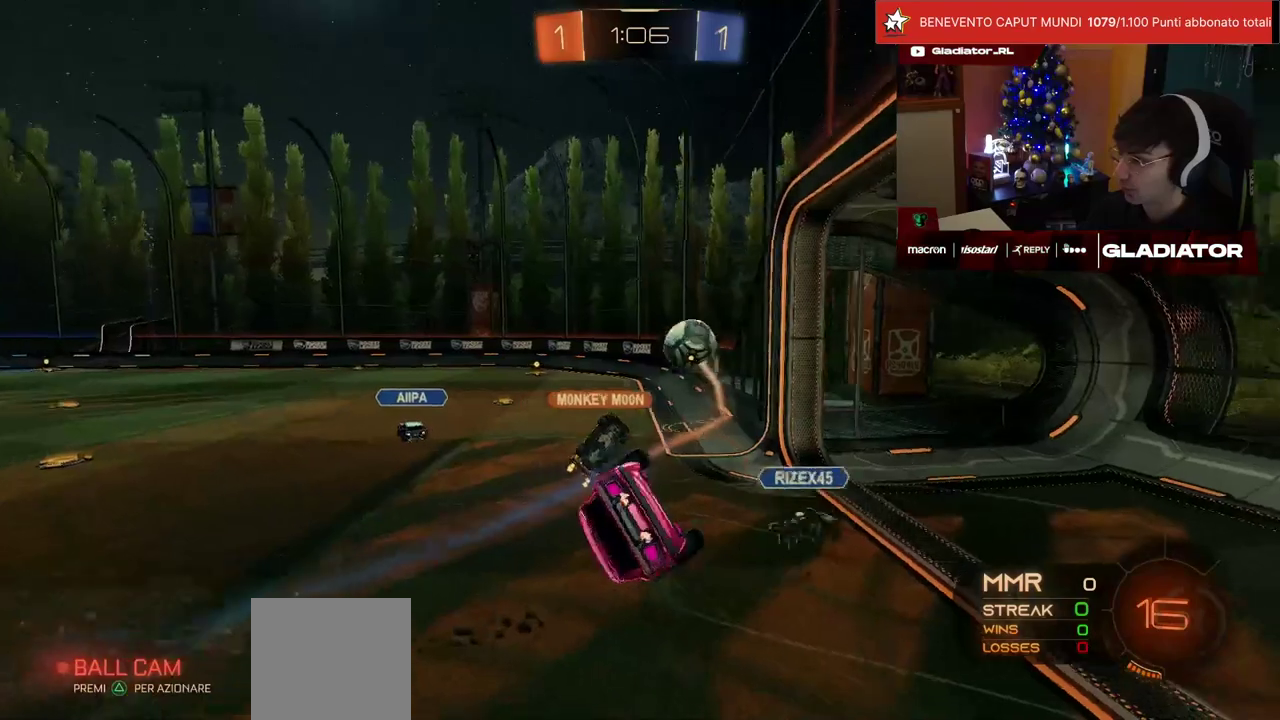
{"buttons": ["L1", "R2"], "left_stick": "left", "events": [[17, "SQUARE", "down"], [33, "left_stick", "center"], [67, "SQUARE", "up"], [117, "left_stick", "down-left"], [150, "L1", "down"], [333, "left_stick", "left"]]}
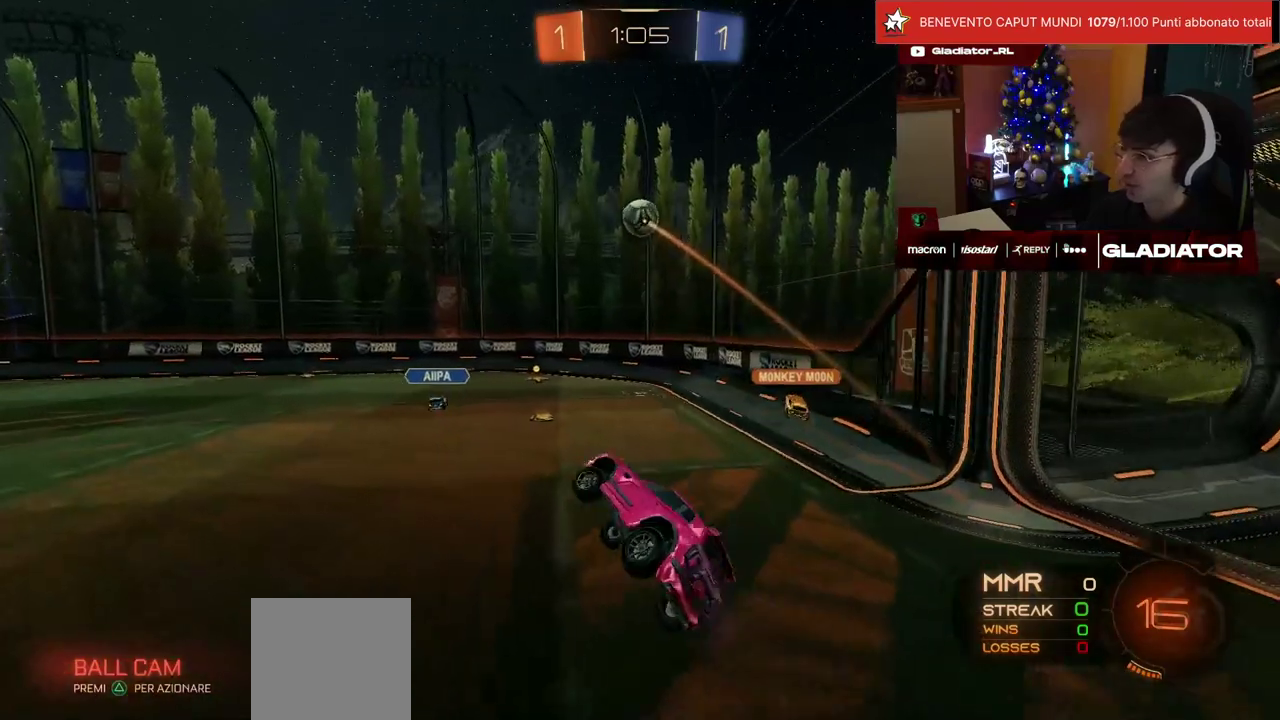
{"buttons": ["R2"], "left_stick": "left", "events": [[50, "L1", "up"], [150, "left_stick", "center"], [400, "left_stick", "left"]]}
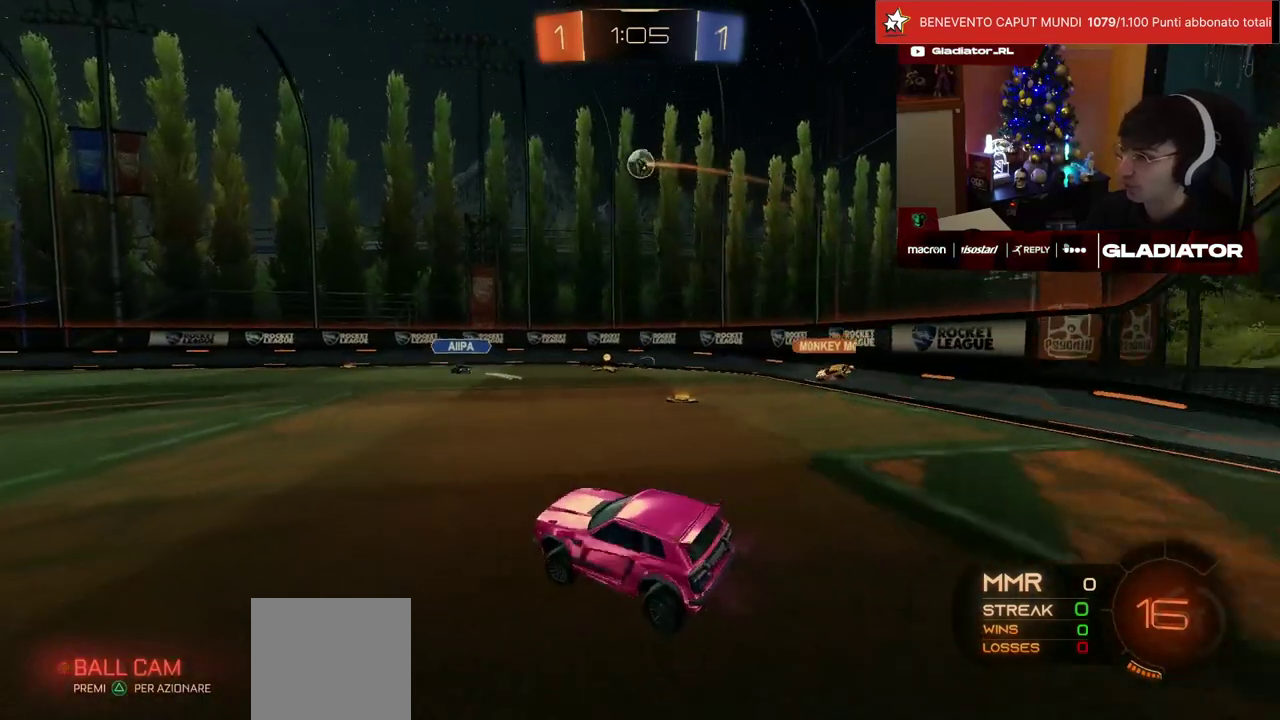
{"buttons": ["TRIANGLE", "R2"], "left_stick": "left", "events": [[250, "TRIANGLE", "down"], [317, "TRIANGLE", "up"], [483, "TRIANGLE", "down"]]}
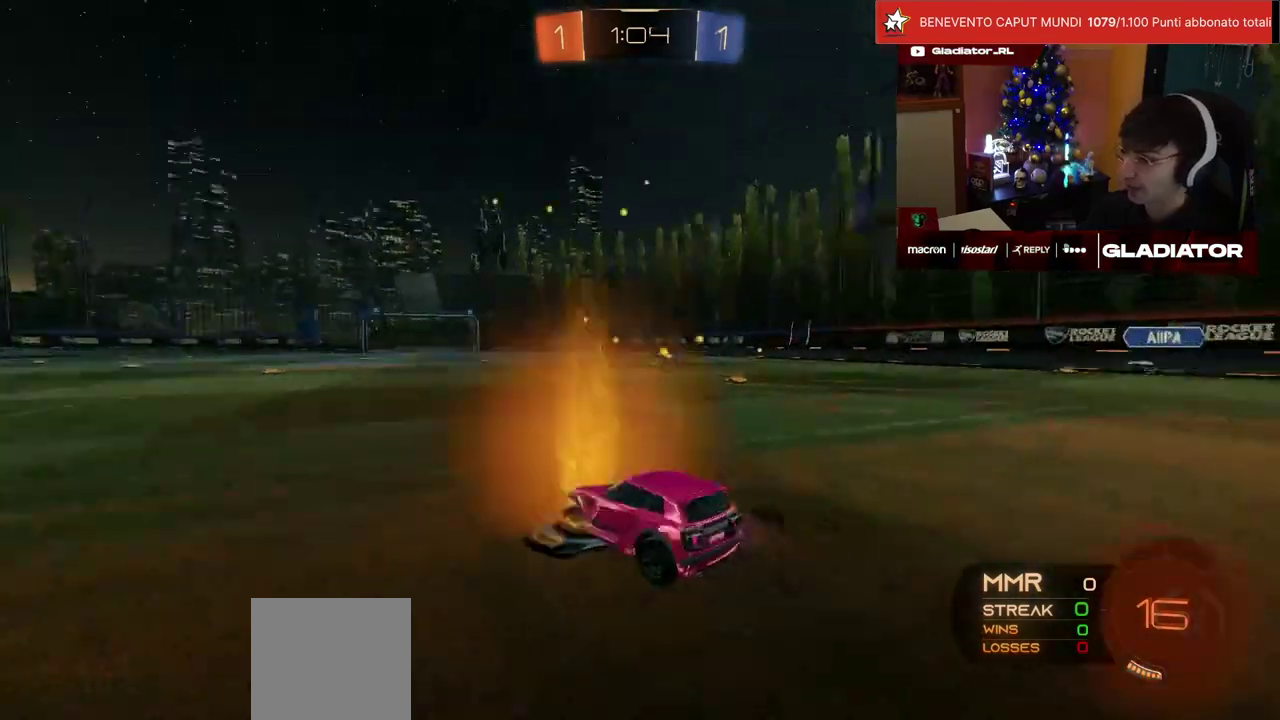
{"buttons": ["R2"], "left_stick": "right", "events": [[33, "TRIANGLE", "up"], [300, "left_stick", "center"], [400, "left_stick", "right"]]}
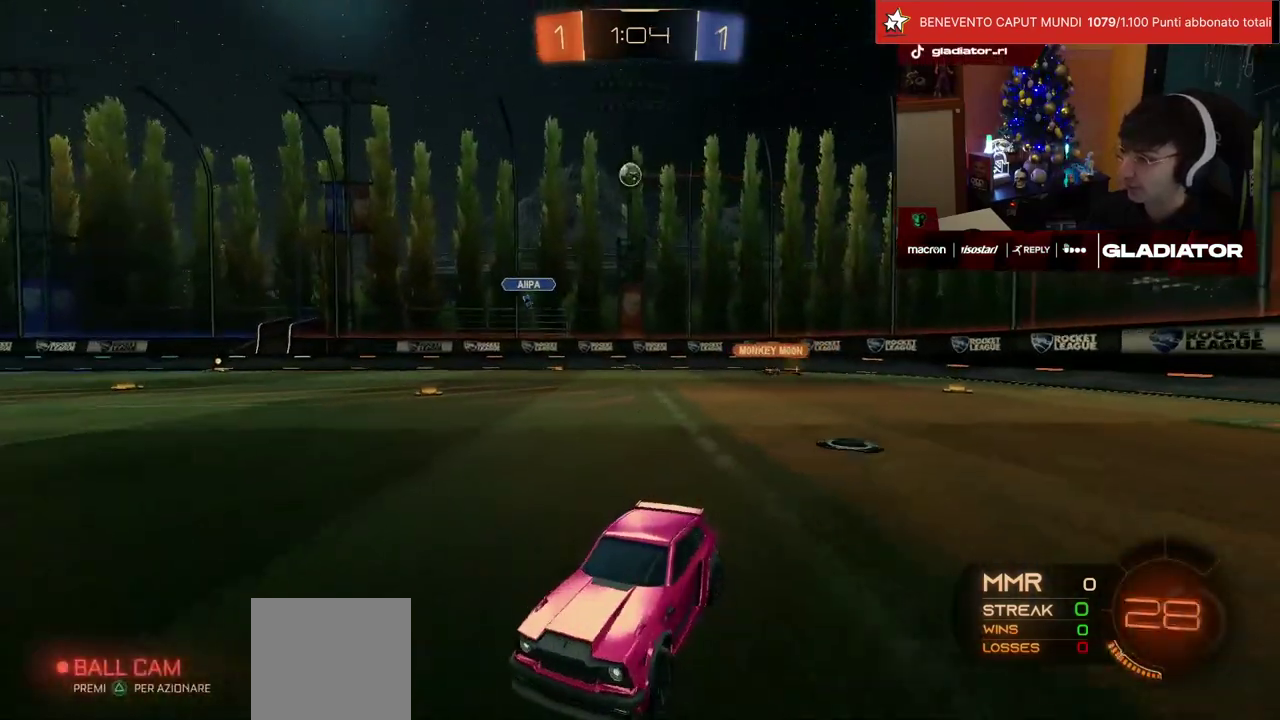
{"buttons": ["R2"], "left_stick": "left", "events": [[67, "SQUARE", "down"], [67, "left_stick", "center"], [117, "left_stick", "up-left"], [150, "SQUARE", "up"], [200, "SQUARE", "down"], [217, "left_stick", "left"], [283, "SQUARE", "up"]]}